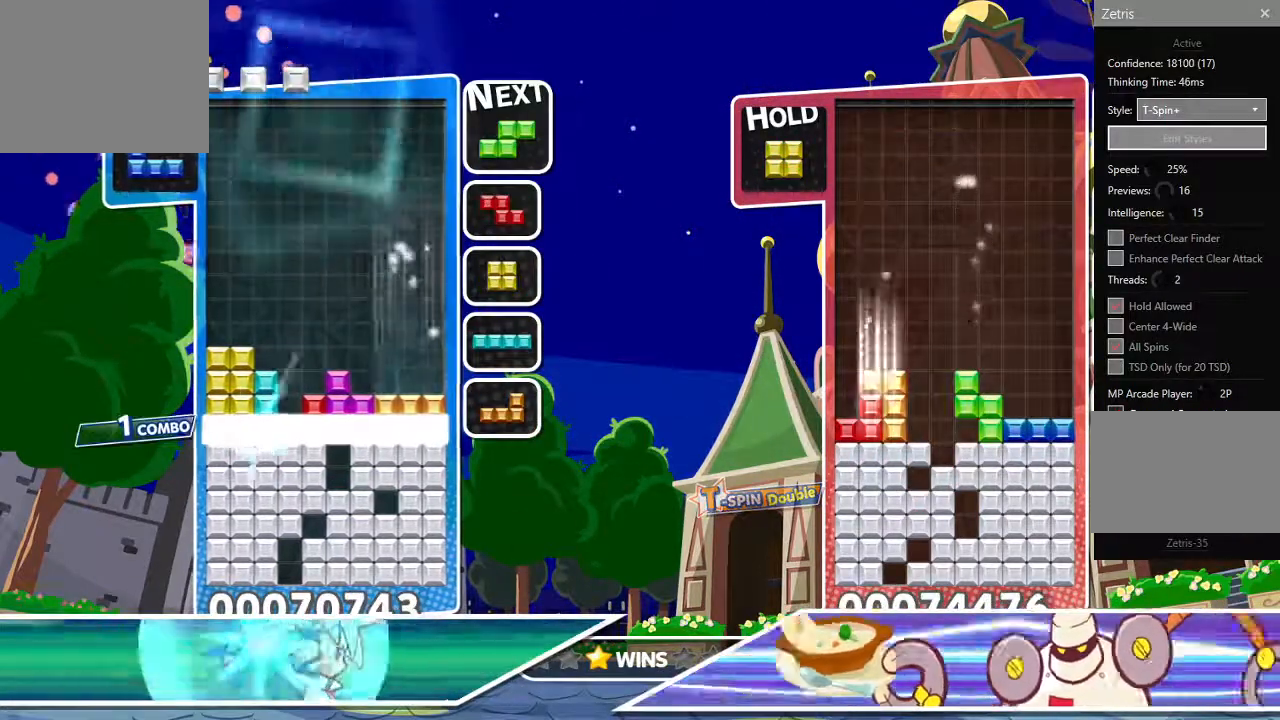
Gameplay with a controller (PlayStation layout); each line is a JSON object with the inputs held at the frame after it (dt_ms = milliseconds from this image to that frame). "events" lists button and stick changes between this image and that frame as [ms after this image, input, new state], when the widget could be followed in between.
{"dt_ms": 500, "buttons": ["DPAD_RIGHT"], "left_stick": "center", "right_stick": "center", "events": [[433, "DPAD_RIGHT", "down"]]}
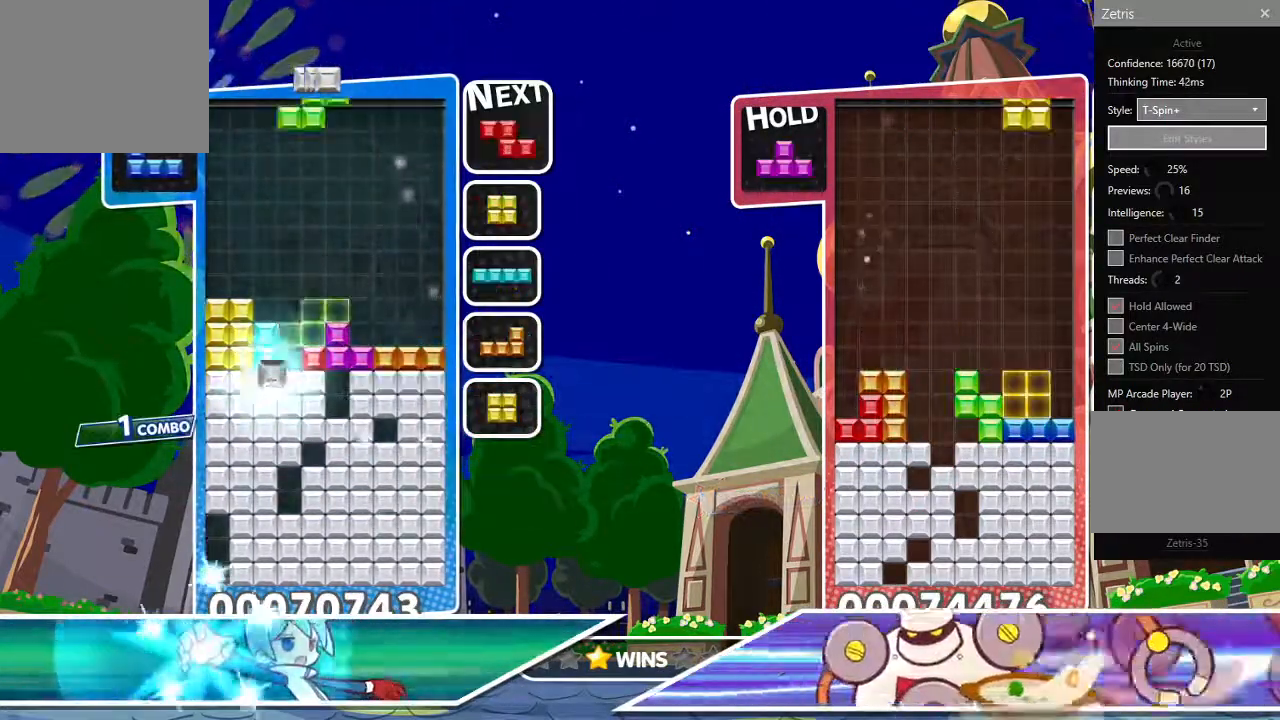
{"dt_ms": 500, "buttons": ["DPAD_UP"], "left_stick": "center", "right_stick": "center", "events": [[167, "R1", "down"], [267, "CROSS", "down"], [367, "R1", "up"], [417, "CROSS", "up"], [483, "DPAD_UP", "down"], [500, "DPAD_RIGHT", "up"]]}
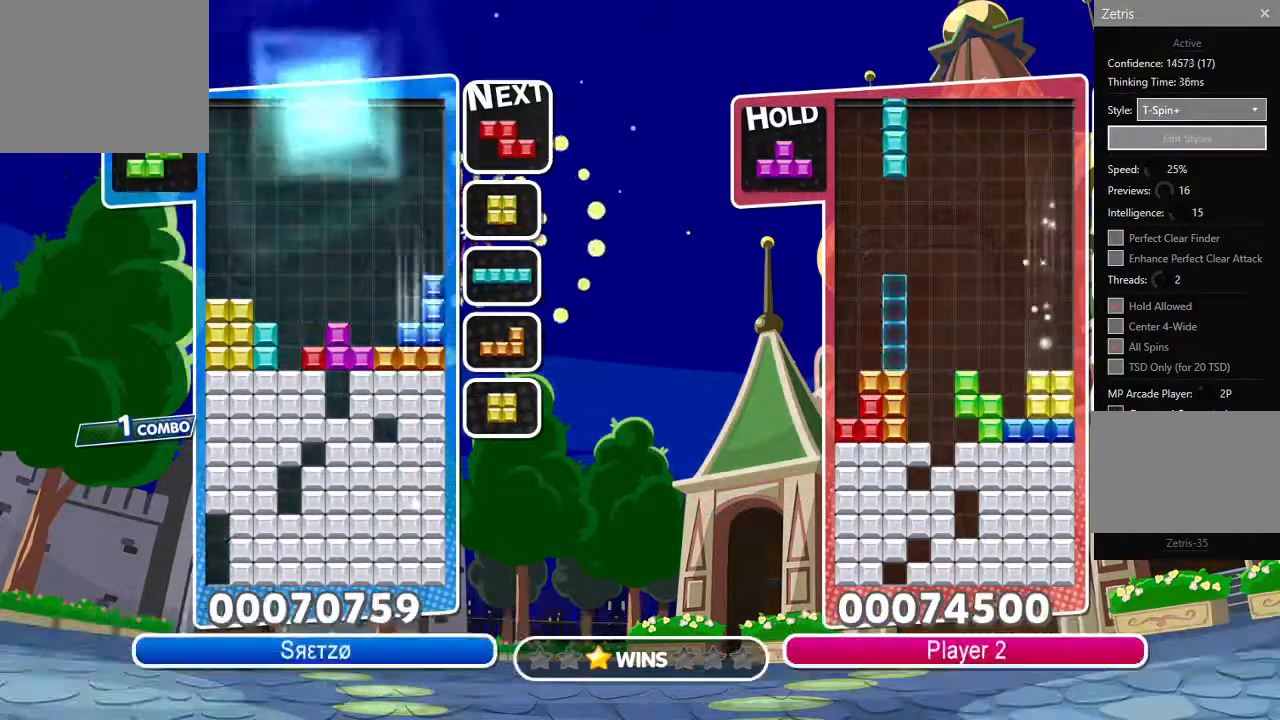
{"dt_ms": 1000, "buttons": ["DPAD_UP"], "left_stick": "center", "right_stick": "center", "events": [[83, "DPAD_RIGHT", "down"], [100, "DPAD_UP", "up"], [117, "right_stick", "left"], [200, "right_stick", "center"], [317, "DPAD_RIGHT", "up"], [500, "R1", "down"], [567, "DPAD_RIGHT", "down"], [700, "R1", "up"], [767, "DPAD_RIGHT", "up"], [1000, "DPAD_UP", "down"]]}
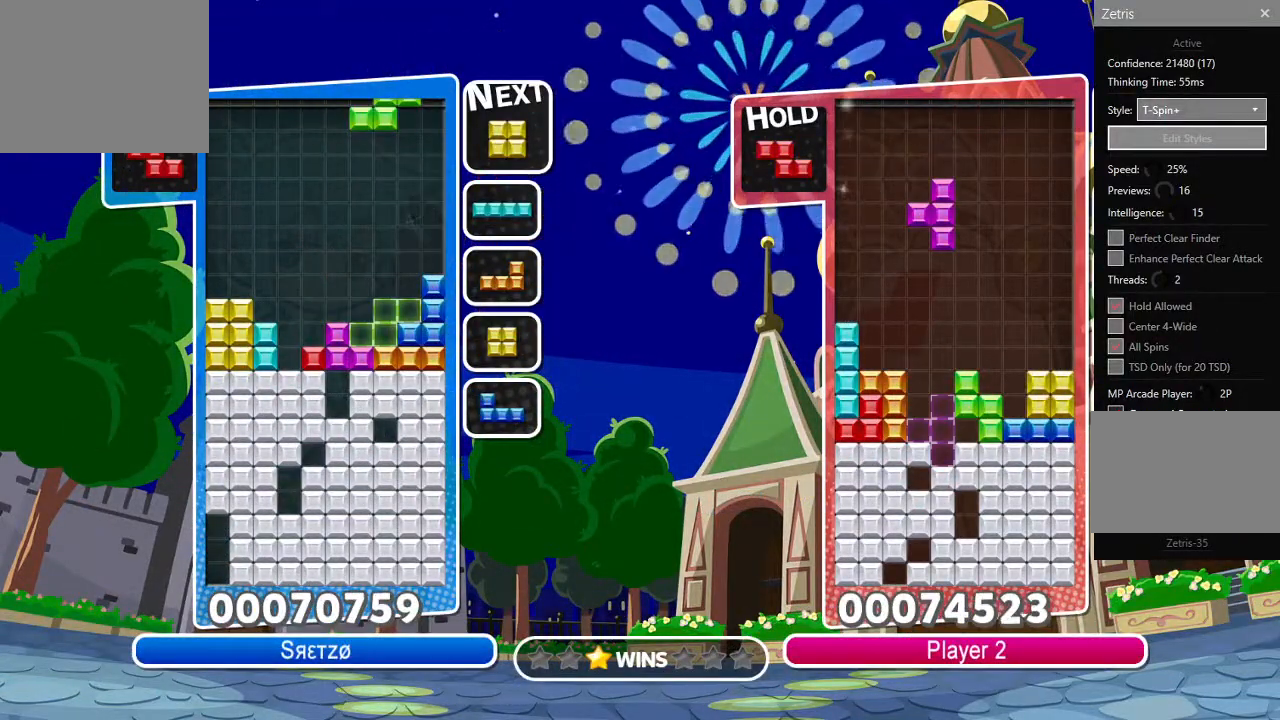
{"dt_ms": 500, "buttons": ["DPAD_UP"], "left_stick": "center", "right_stick": "center", "events": [[83, "DPAD_UP", "up"], [167, "R1", "down"], [217, "CIRCLE", "down"], [250, "DPAD_LEFT", "down"], [300, "R1", "up"], [317, "CIRCLE", "up"], [350, "DPAD_LEFT", "up"], [400, "DPAD_UP", "down"]]}
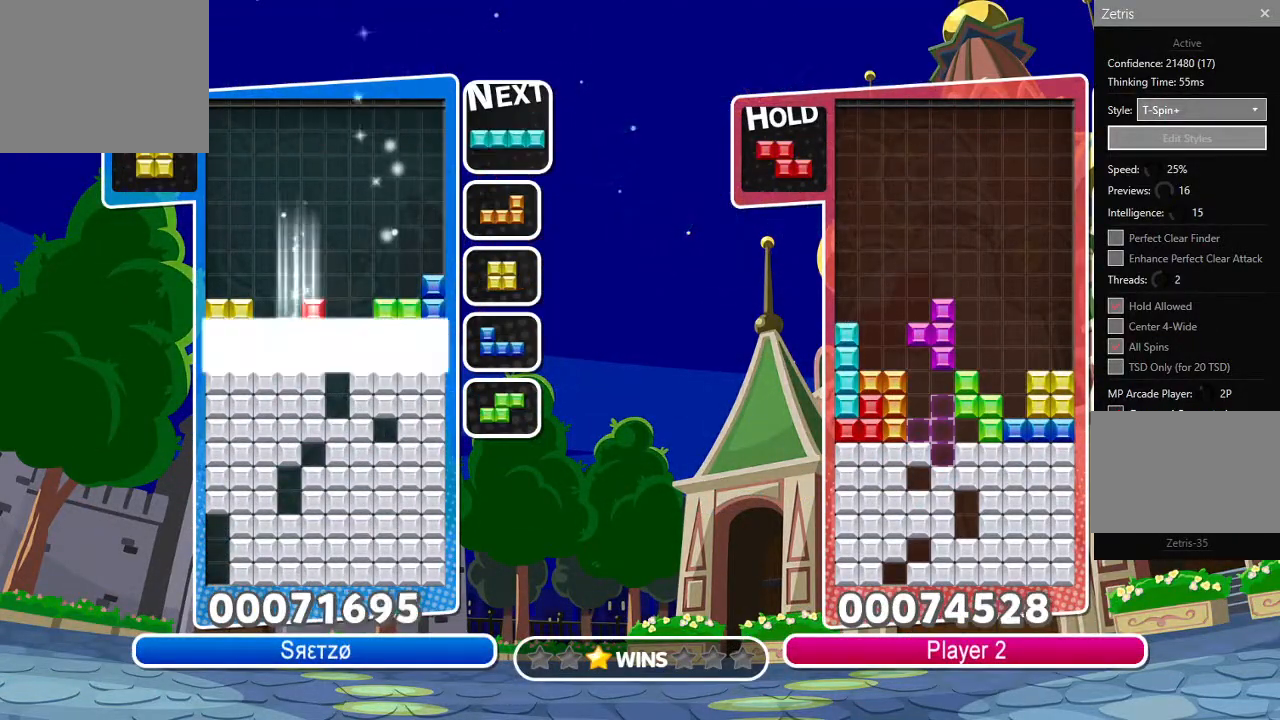
{"dt_ms": 500, "buttons": [], "left_stick": "center", "right_stick": "center", "events": [[33, "DPAD_UP", "up"]]}